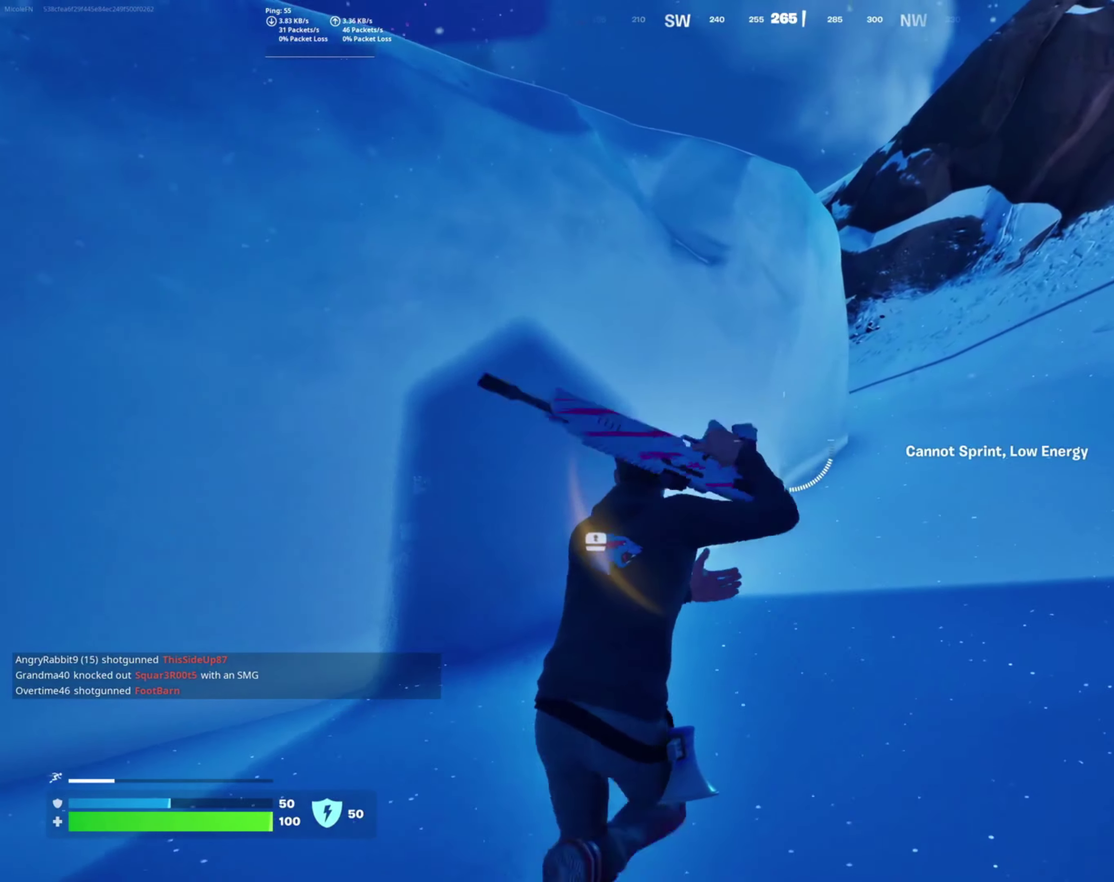
Gameplay with a controller (PlayStation layout); each line is a JSON object with the inputs held at the frame after it. "events" lists button and stick changes between this image and that frame as [ms after this image, input, new state], when the widget could be followed in between.
{"buttons": [], "left_stick": "up", "right_stick": "center", "events": []}
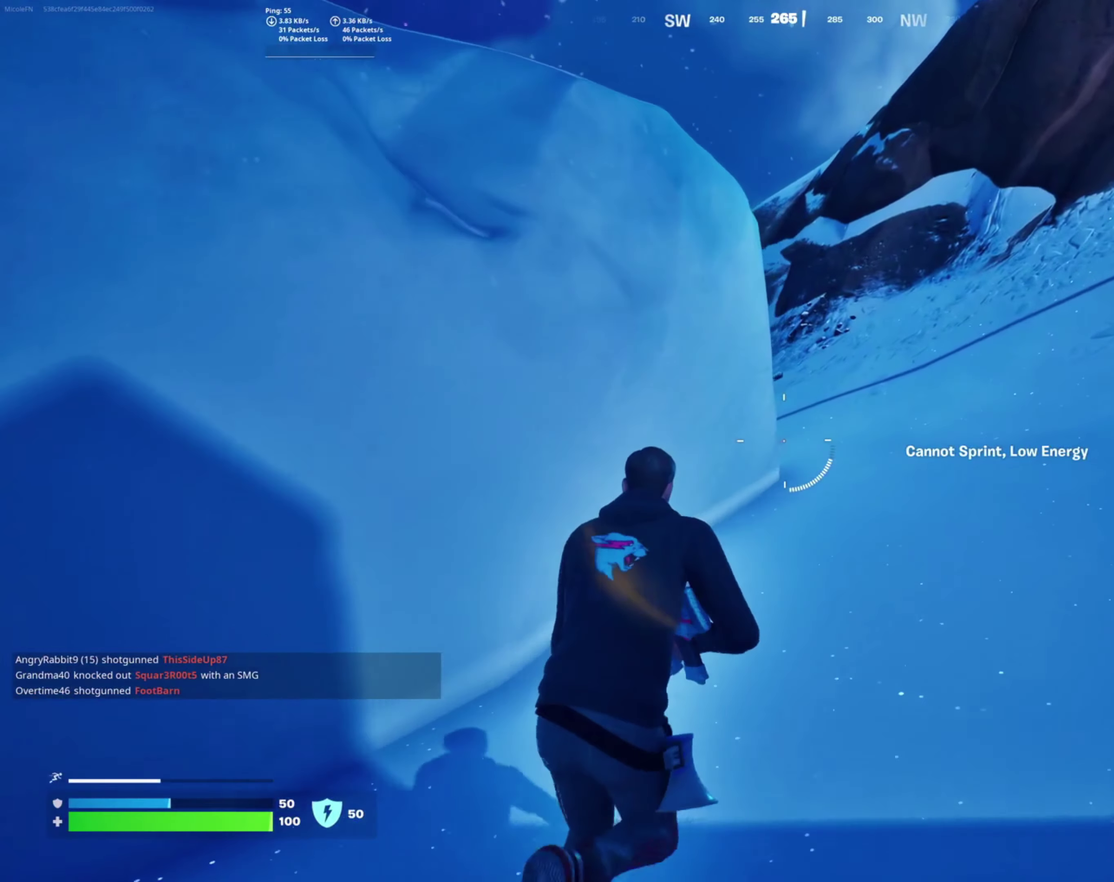
{"buttons": ["SQUARE"], "left_stick": "up", "right_stick": "center", "events": [[133, "L1", "down"], [250, "L1", "up"], [500, "SQUARE", "down"]]}
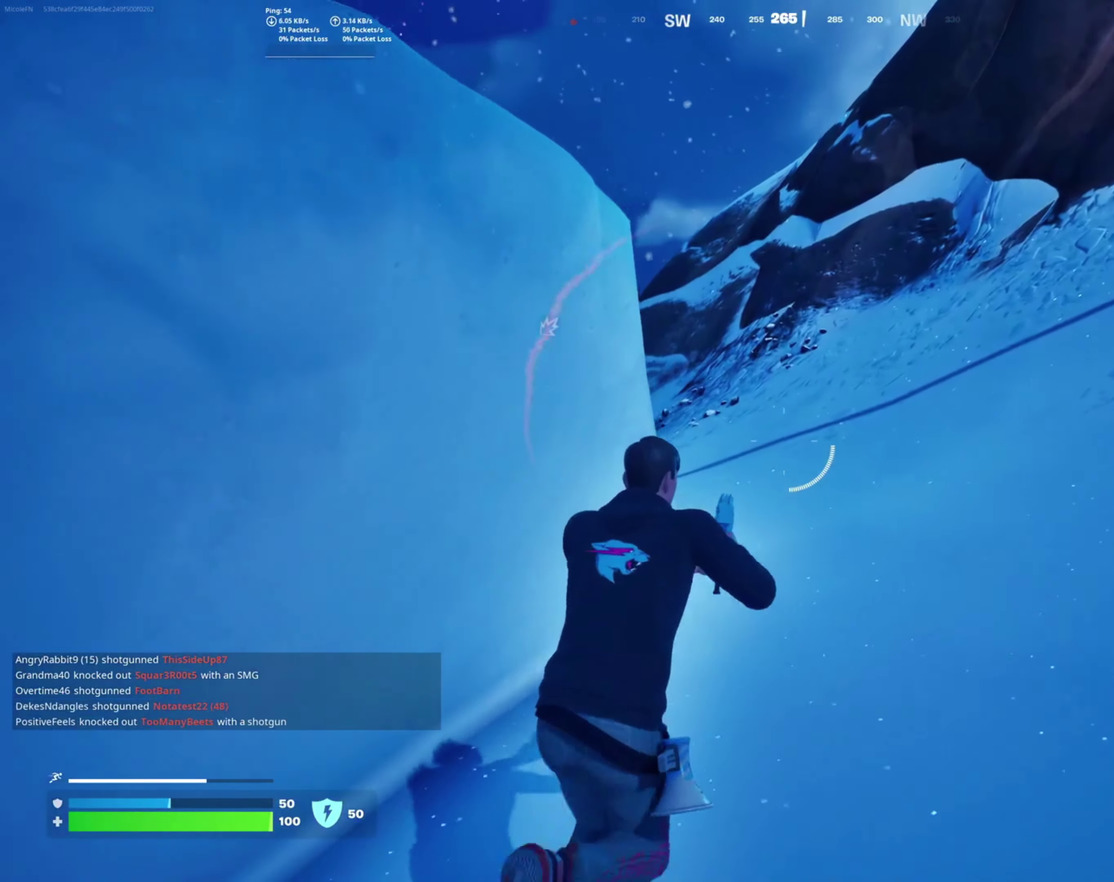
{"buttons": [], "left_stick": "up", "right_stick": "center", "events": [[83, "SQUARE", "up"], [184, "SQUARE", "down"], [284, "SQUARE", "up"]]}
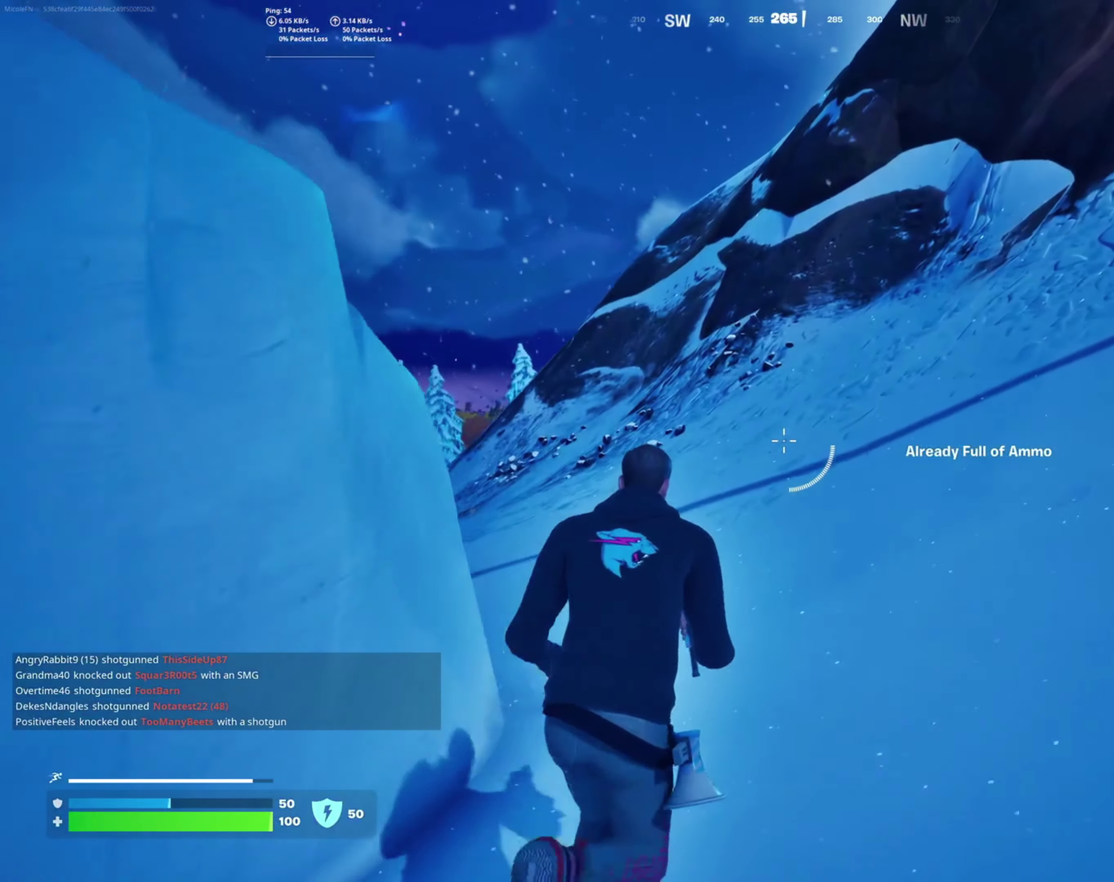
{"buttons": [], "left_stick": "up", "right_stick": "center", "events": [[17, "right_stick", "left"], [250, "right_stick", "center"]]}
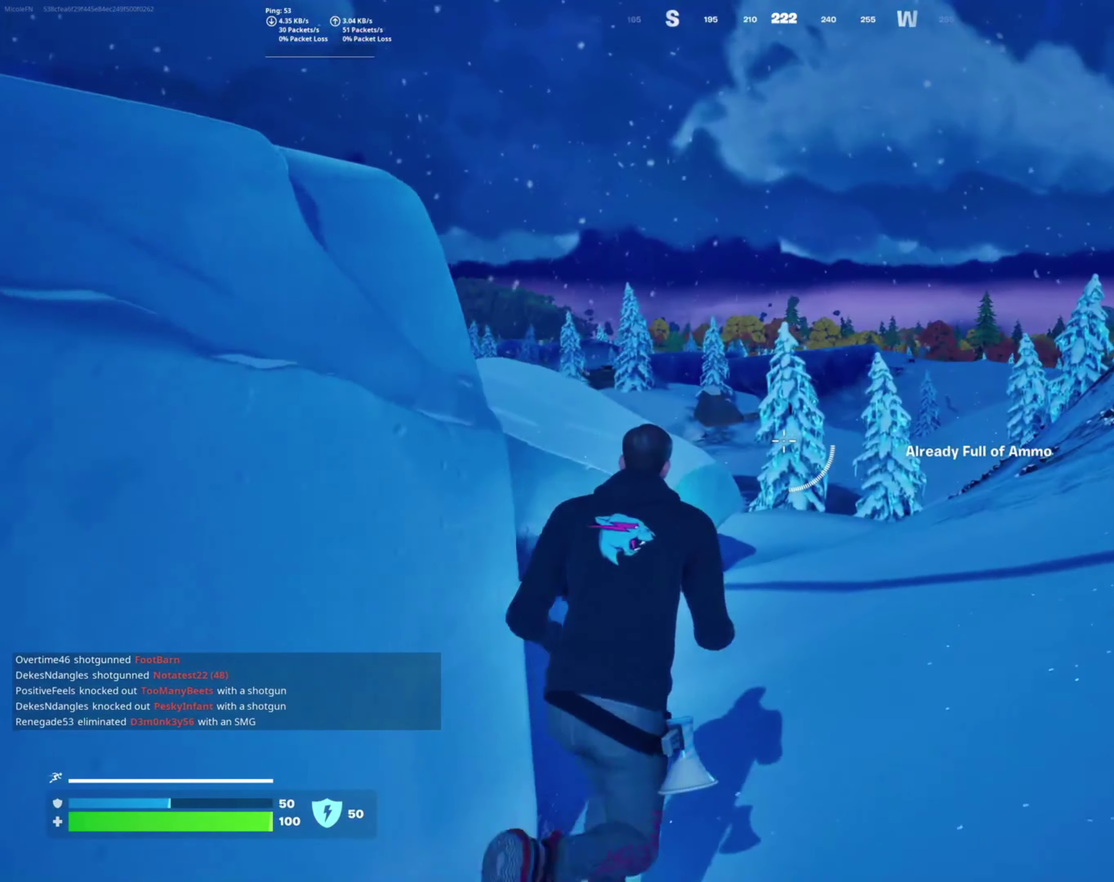
{"buttons": [], "left_stick": "up", "right_stick": "center", "events": [[134, "right_stick", "down-left"], [250, "right_stick", "center"]]}